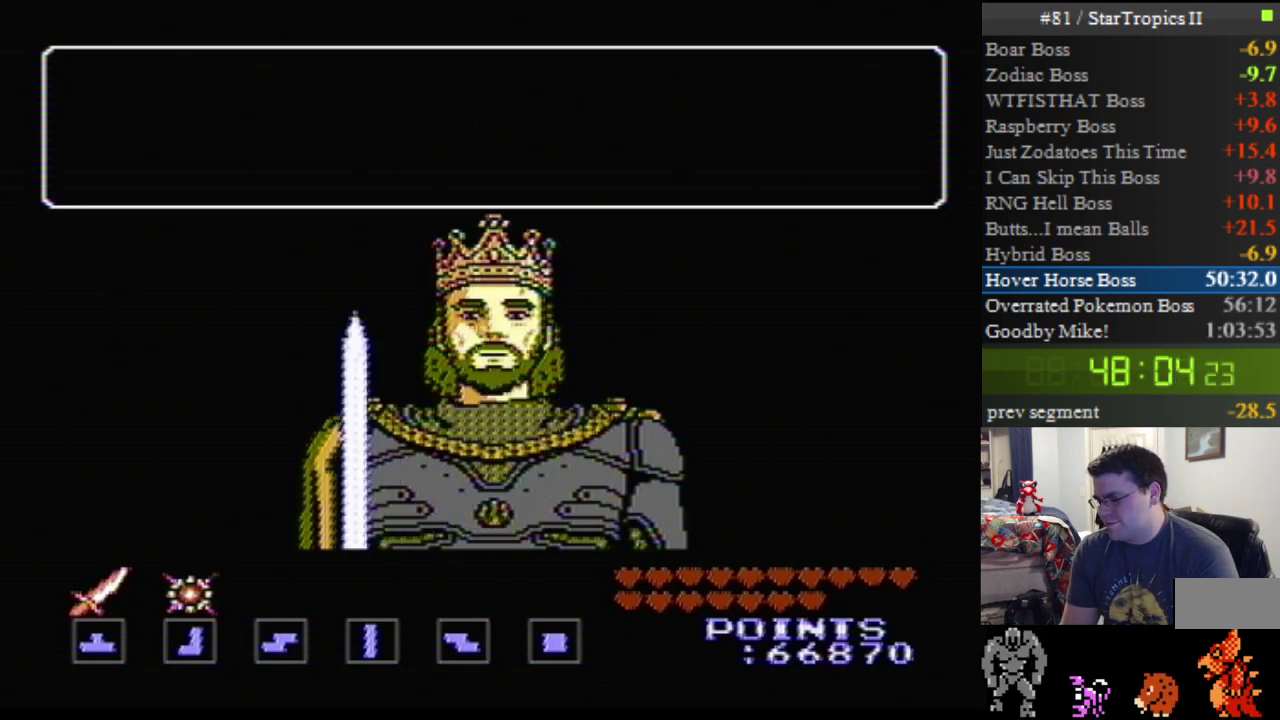
Gameplay with a controller (Nintendo layout); each line is a JSON object with the inputs held at the frame after it. "events" lists button and stick changes between this image and that frame as [ms after this image, input, new state], when the widget could be followed in between. Not read: L3 R3.
{"buttons": ["A"], "events": []}
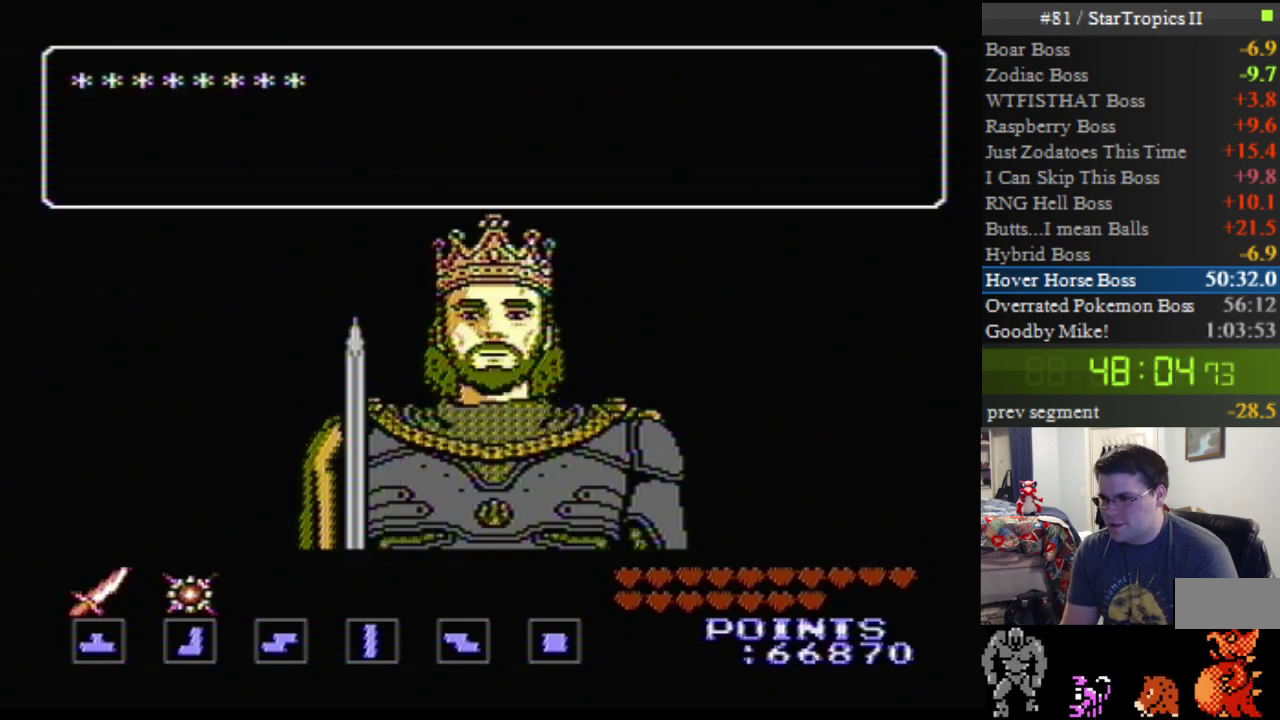
{"buttons": ["A"], "events": [[333, "A", "up"], [450, "A", "down"]]}
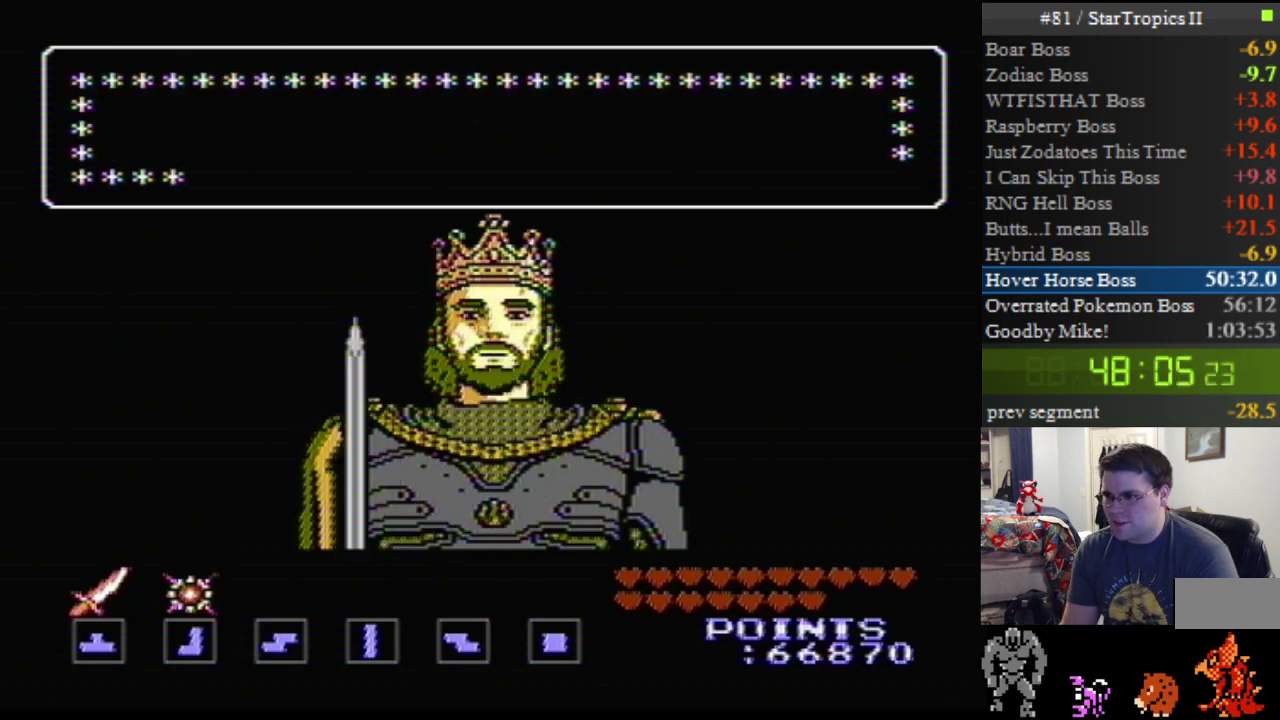
{"buttons": [], "events": [[483, "A", "up"]]}
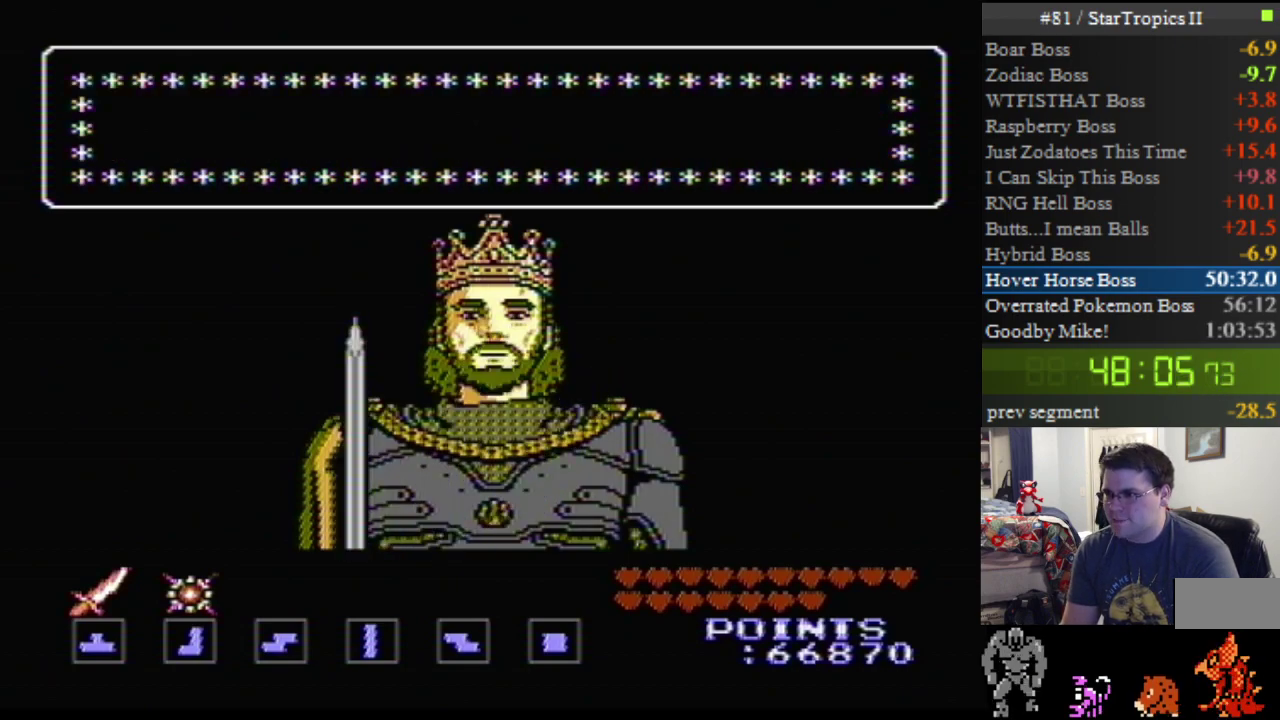
{"buttons": ["A"], "events": [[83, "A", "down"]]}
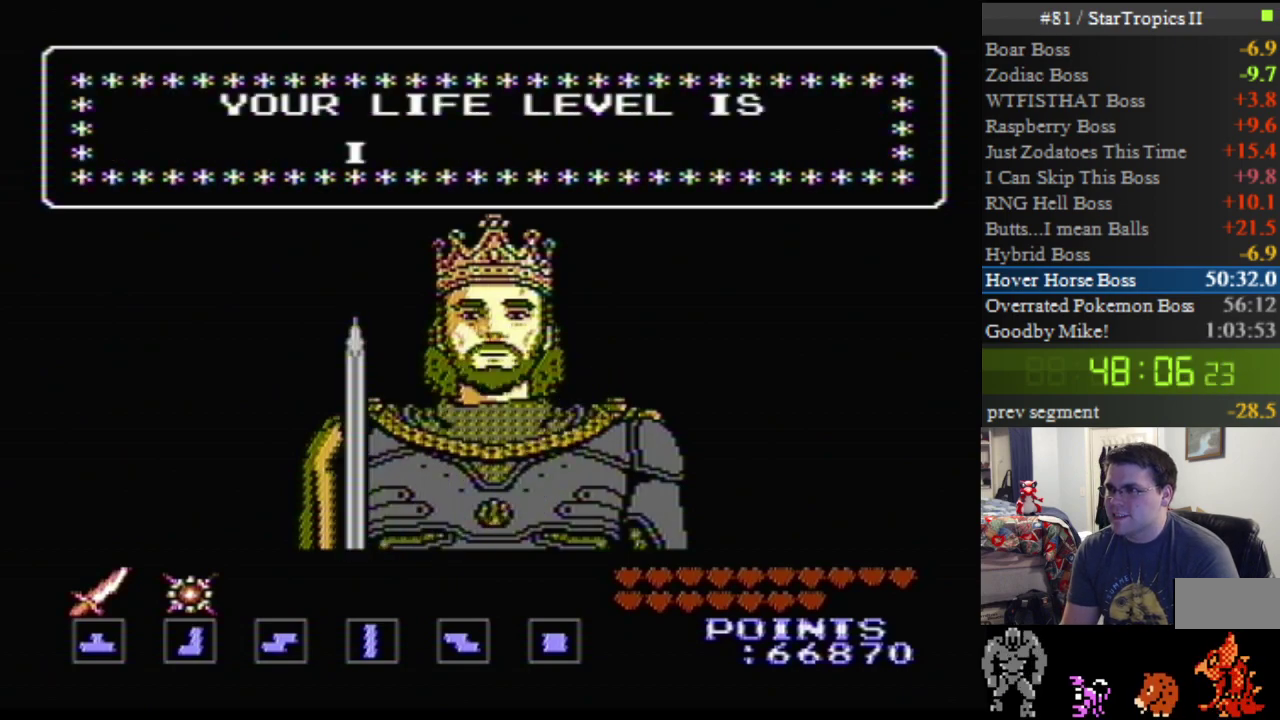
{"buttons": ["A"], "events": []}
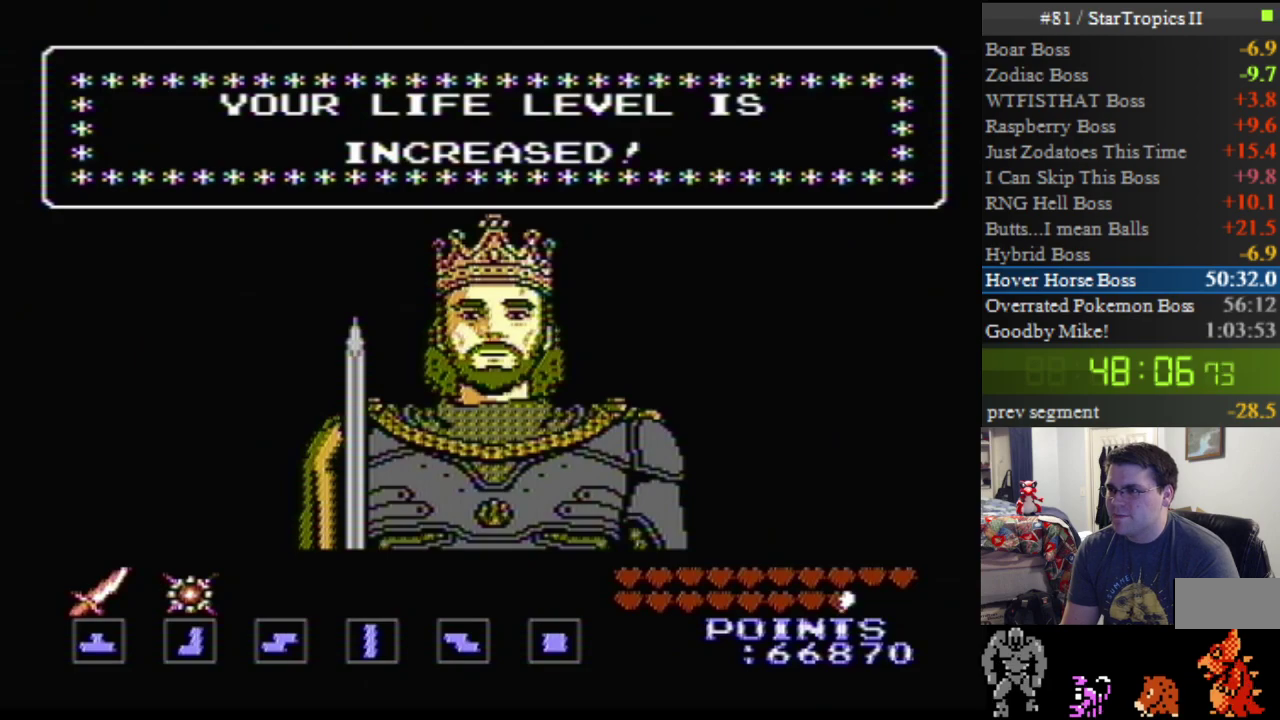
{"buttons": ["A"], "events": [[83, "A", "up"], [167, "A", "down"]]}
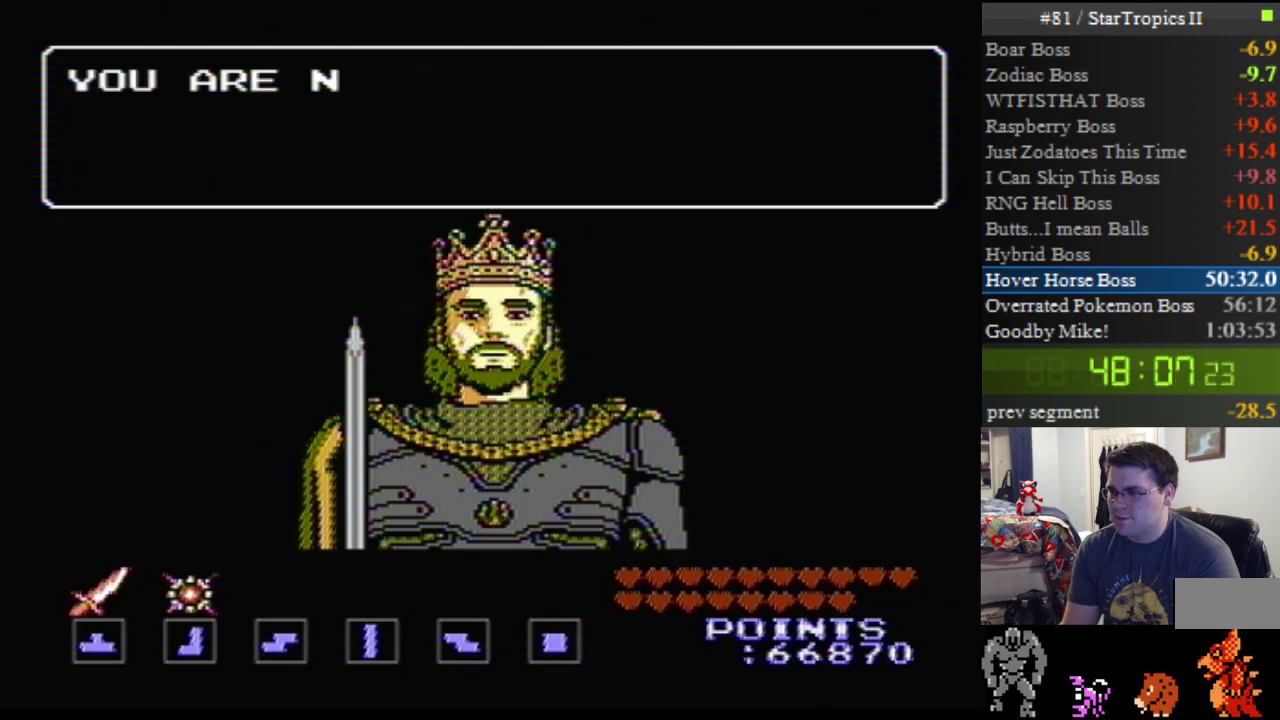
{"buttons": ["A"], "events": [[83, "DPAD_DOWN", "down"], [200, "A", "up"], [267, "A", "down"], [333, "DPAD_DOWN", "up"]]}
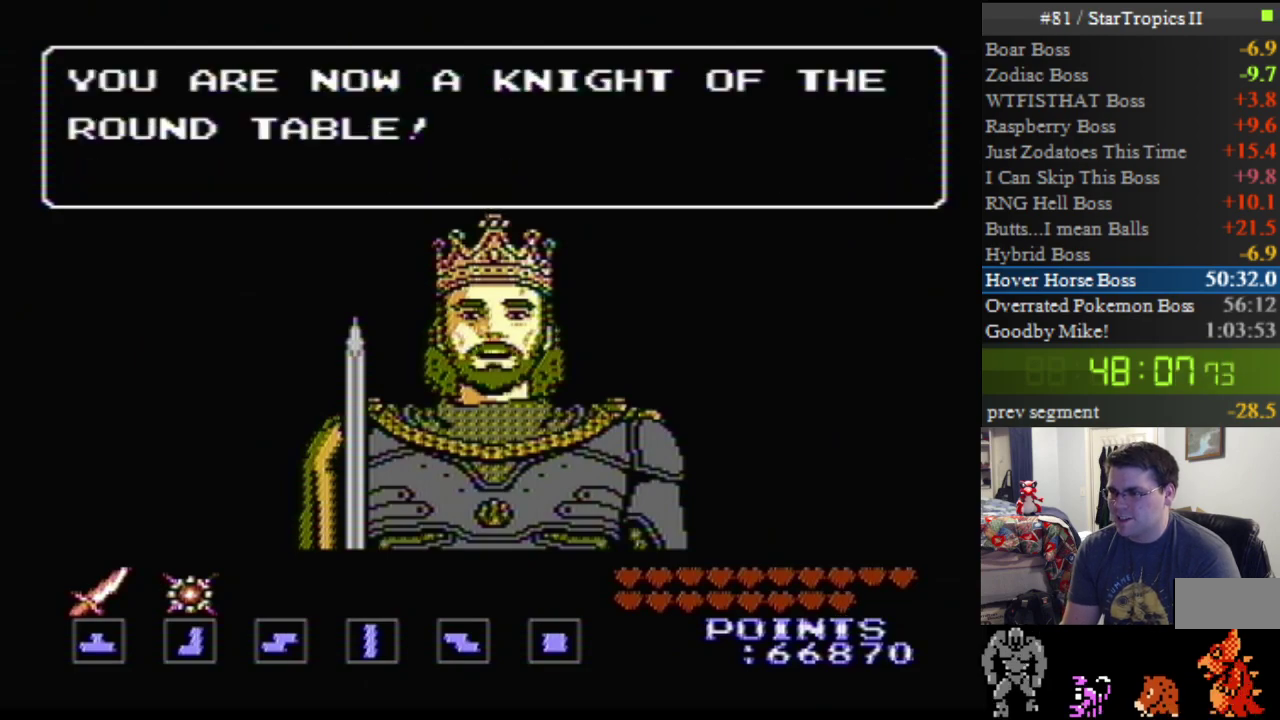
{"buttons": ["A"], "events": []}
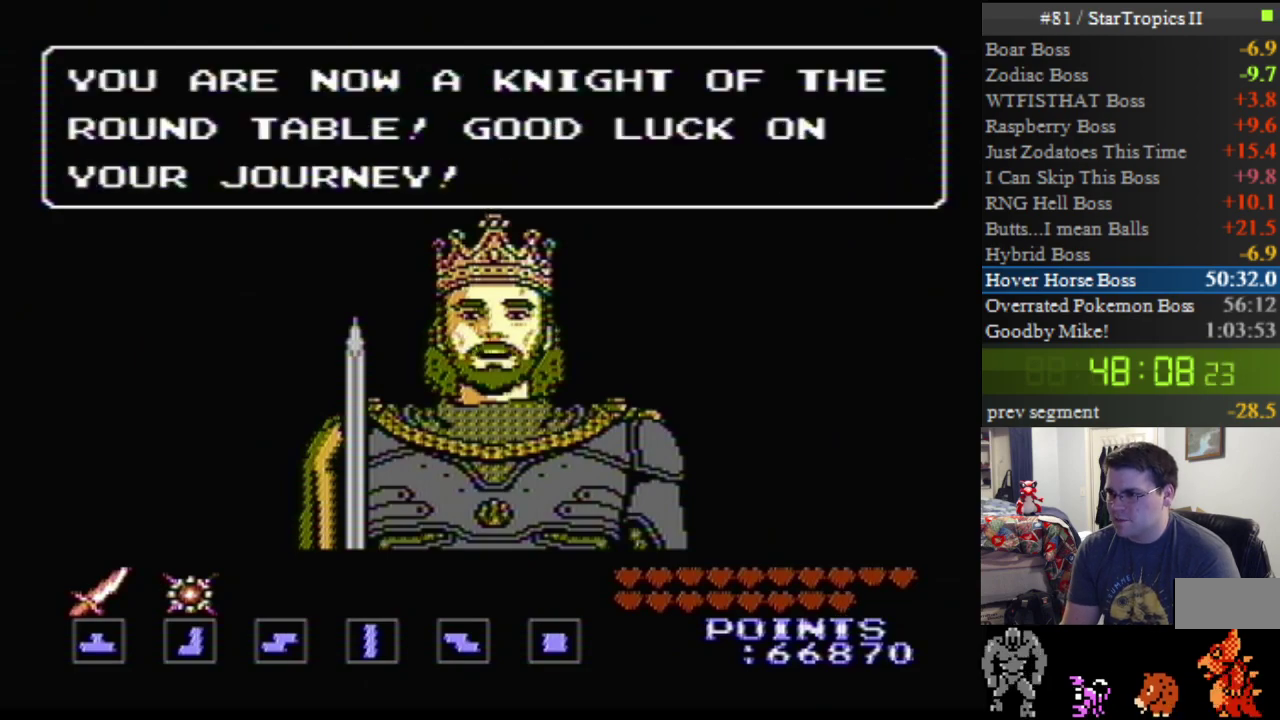
{"buttons": ["DPAD_DOWN"], "events": [[300, "A", "up"], [300, "DPAD_DOWN", "down"]]}
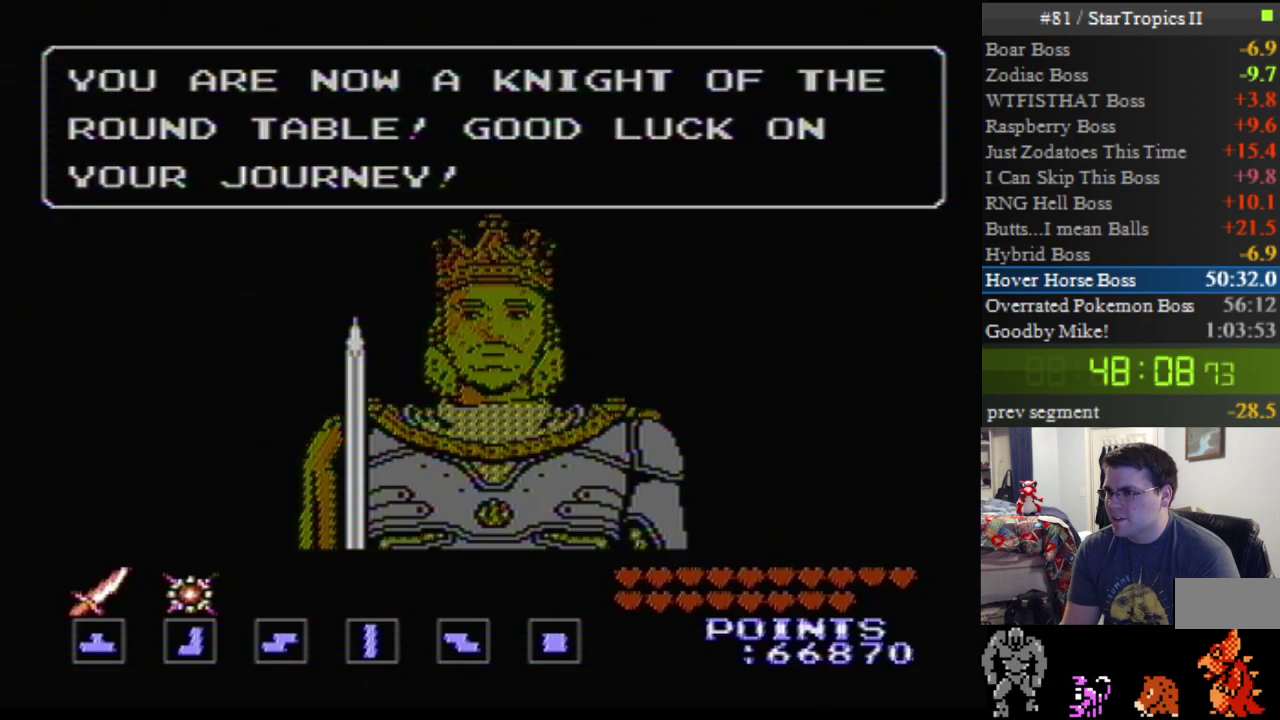
{"buttons": ["DPAD_DOWN"], "events": []}
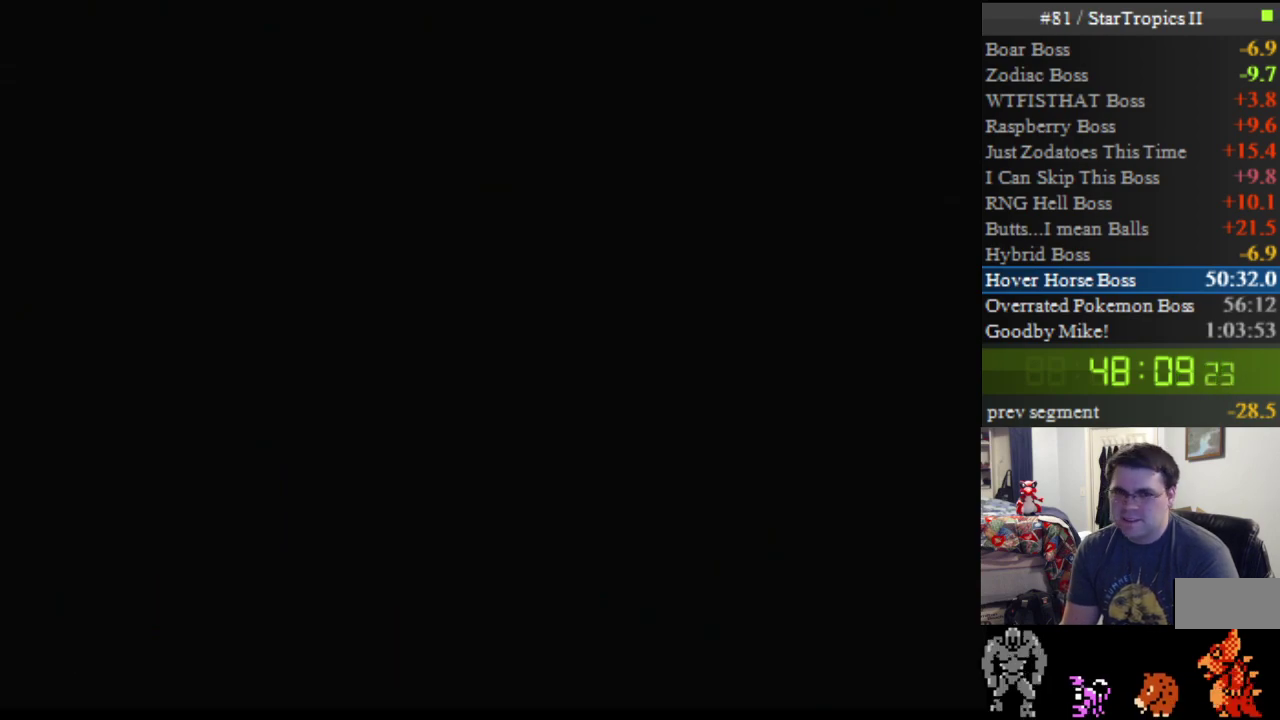
{"buttons": ["DPAD_DOWN"], "events": []}
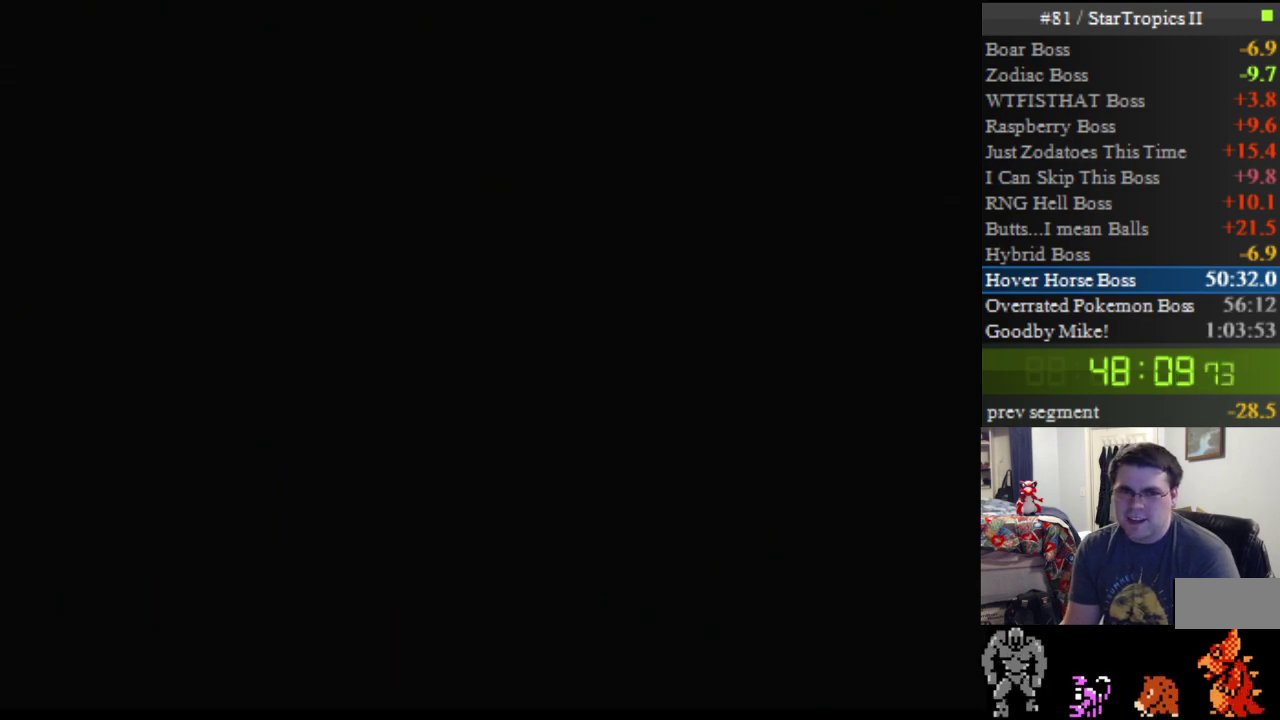
{"buttons": ["DPAD_DOWN"], "events": []}
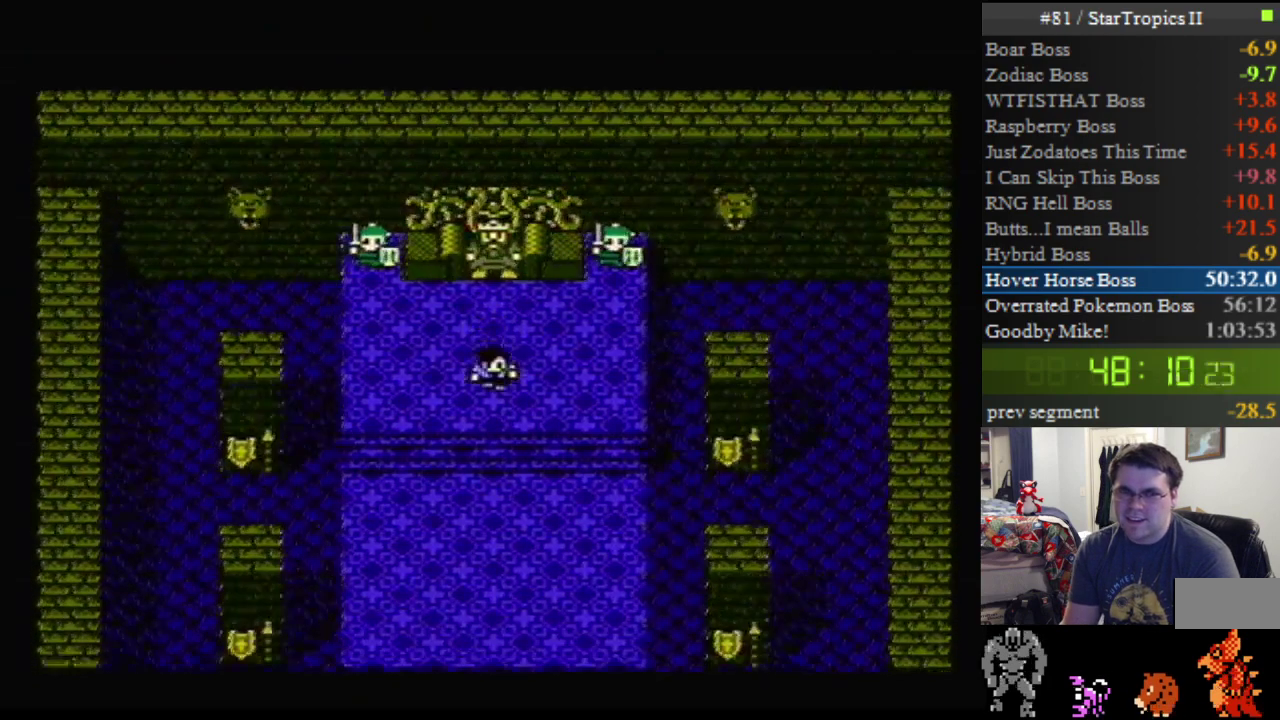
{"buttons": ["DPAD_DOWN"], "events": []}
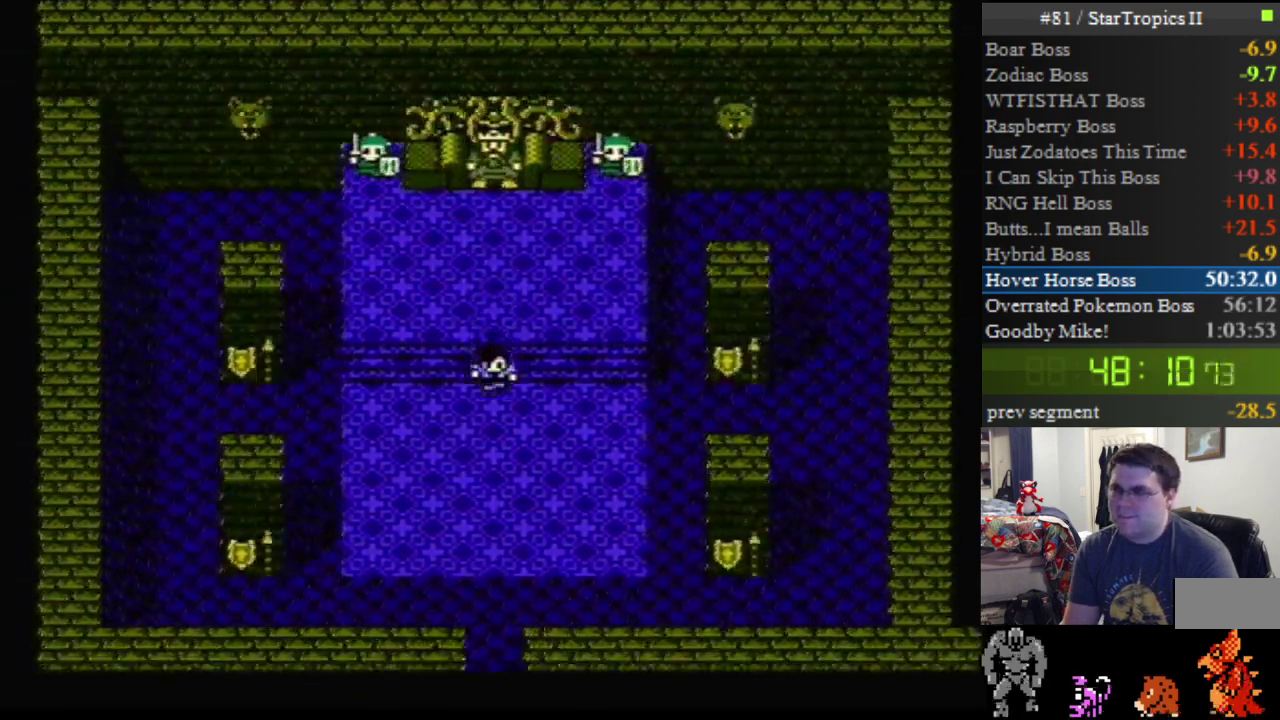
{"buttons": ["DPAD_DOWN"], "events": []}
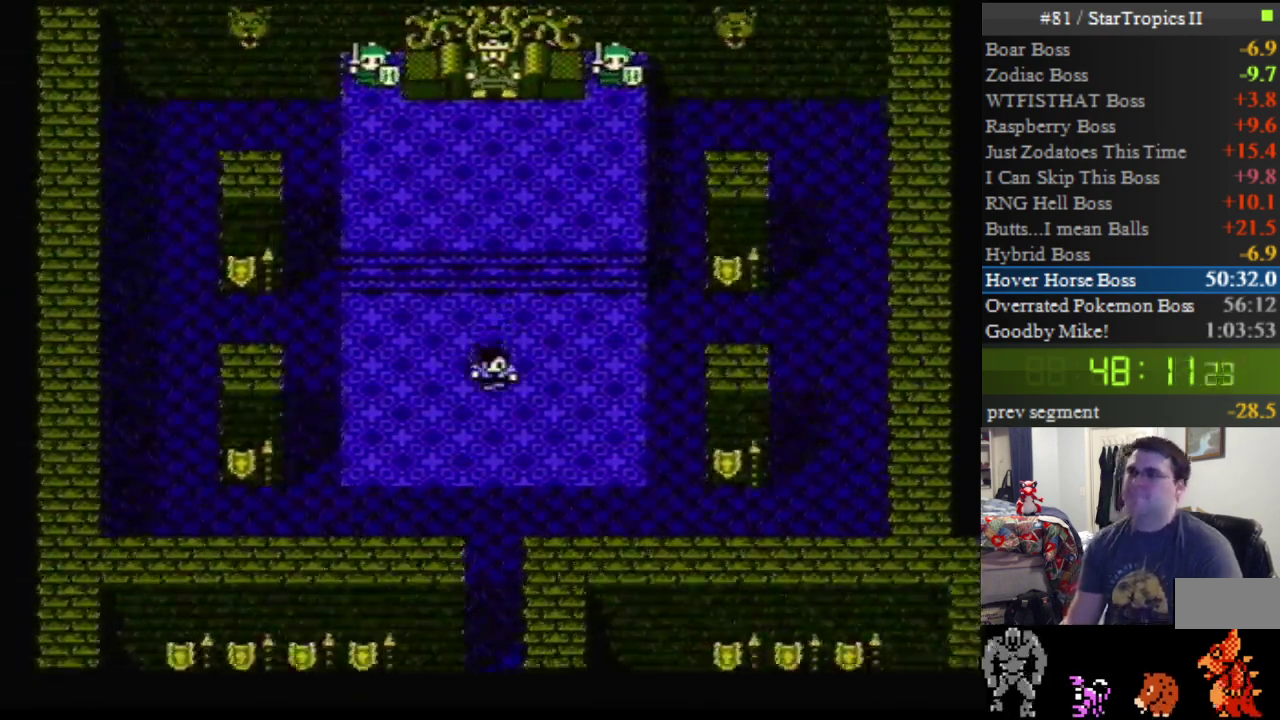
{"buttons": ["DPAD_DOWN"], "events": []}
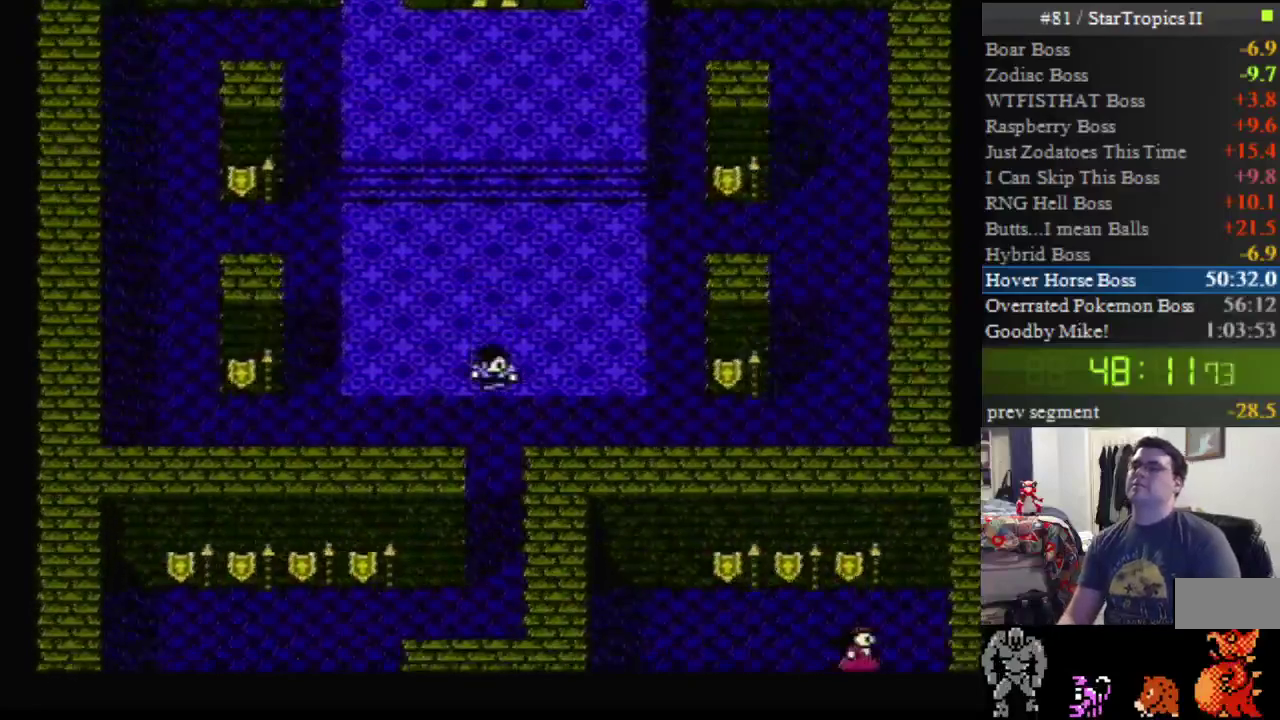
{"buttons": ["DPAD_DOWN"], "events": []}
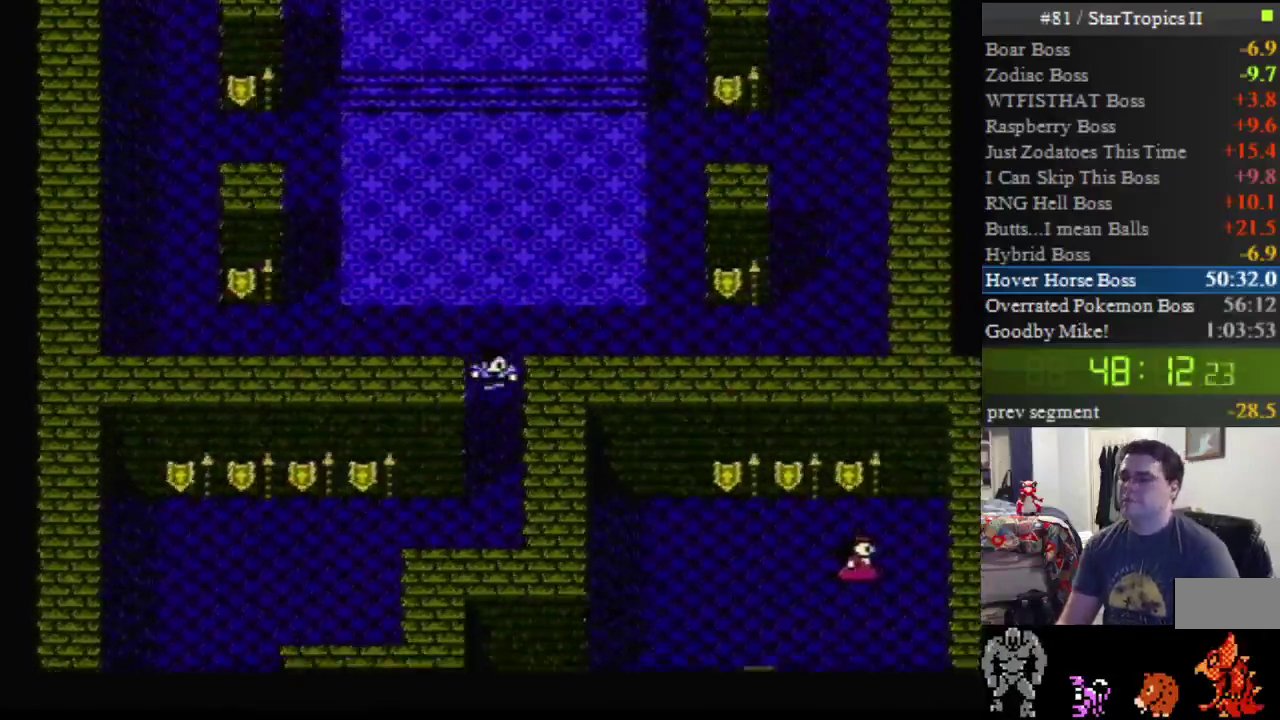
{"buttons": ["DPAD_DOWN"], "events": []}
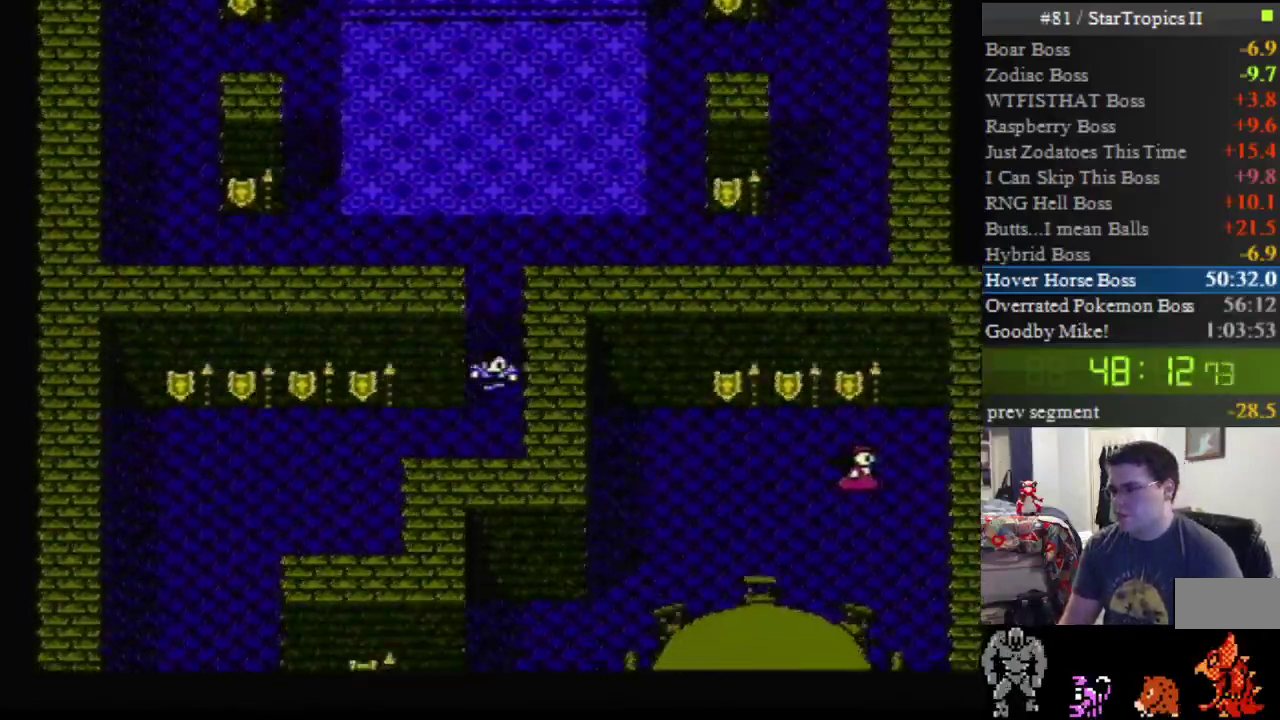
{"buttons": ["DPAD_LEFT"], "events": [[167, "DPAD_DOWN", "up"], [200, "DPAD_LEFT", "down"]]}
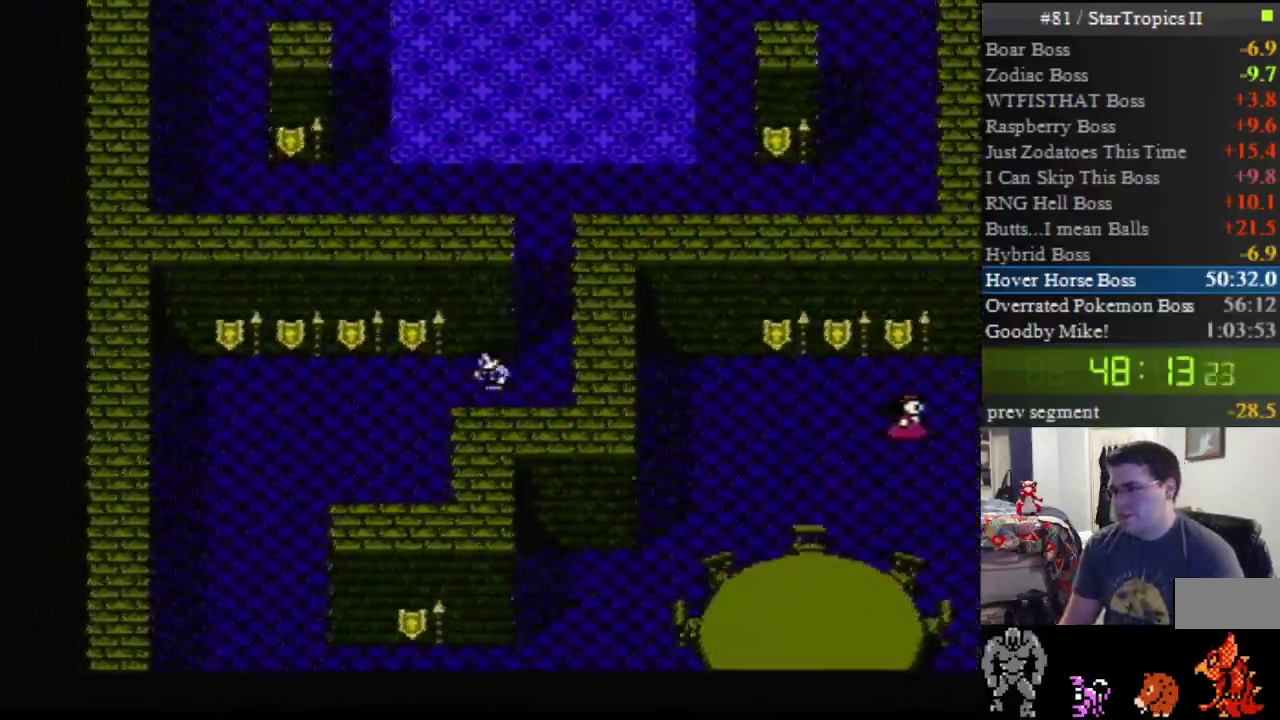
{"buttons": ["DPAD_LEFT"], "events": []}
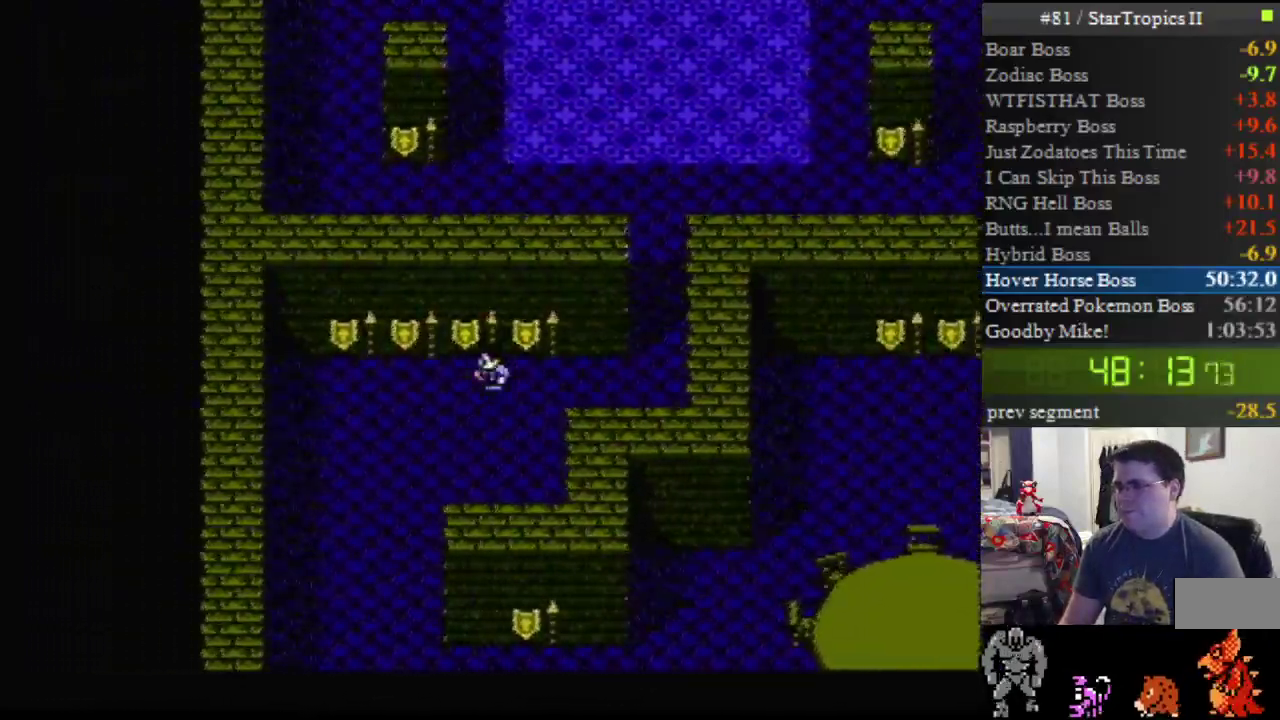
{"buttons": ["DPAD_DOWN"], "events": [[267, "DPAD_LEFT", "up"], [300, "DPAD_DOWN", "down"]]}
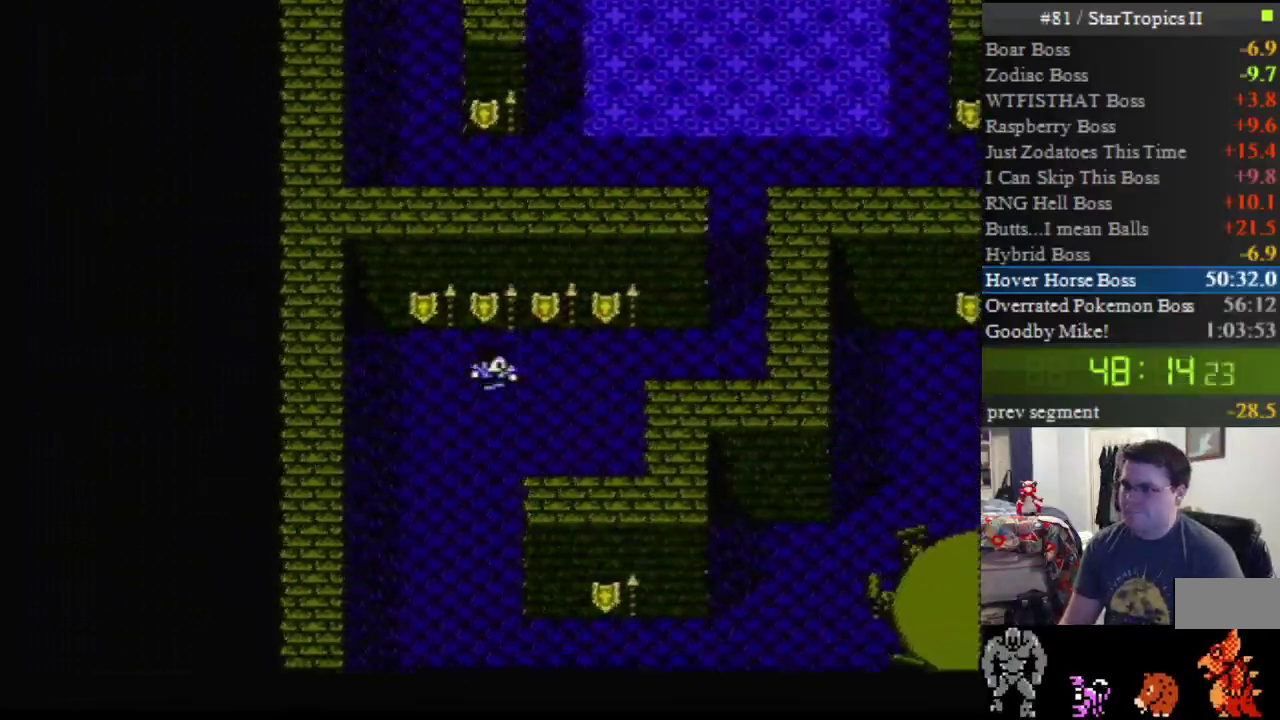
{"buttons": ["DPAD_DOWN"], "events": []}
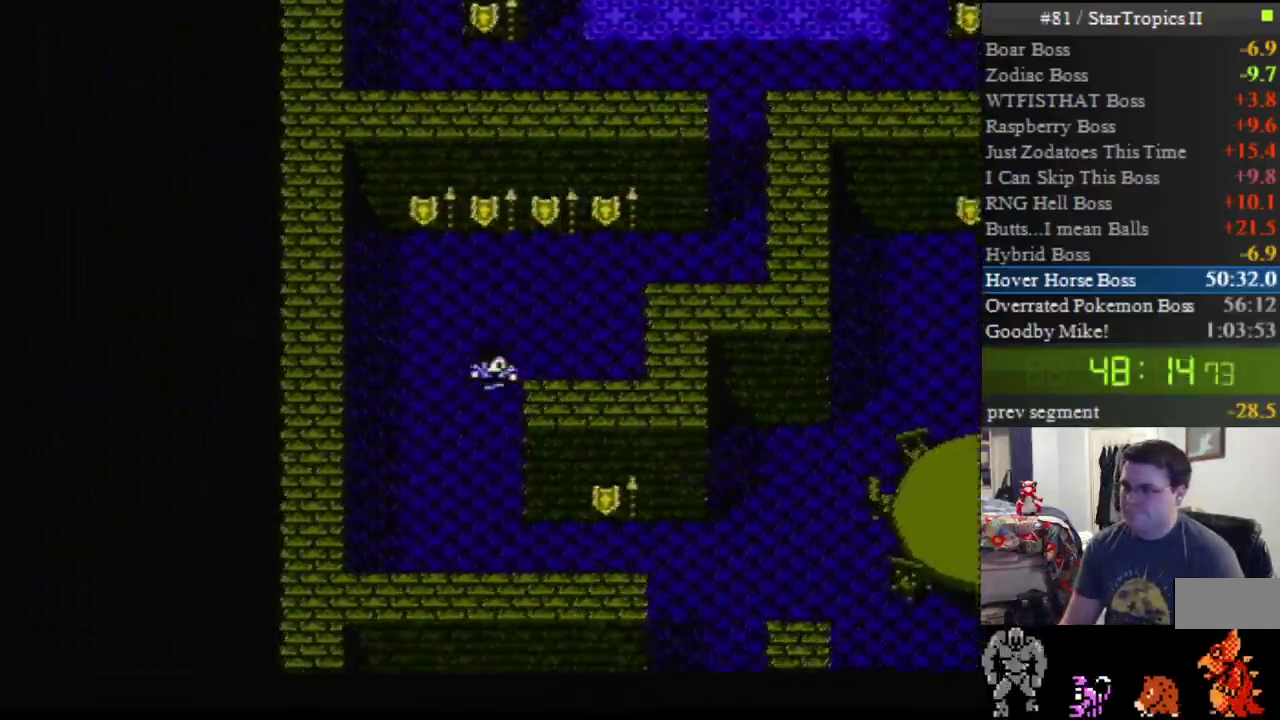
{"buttons": ["DPAD_DOWN"], "events": []}
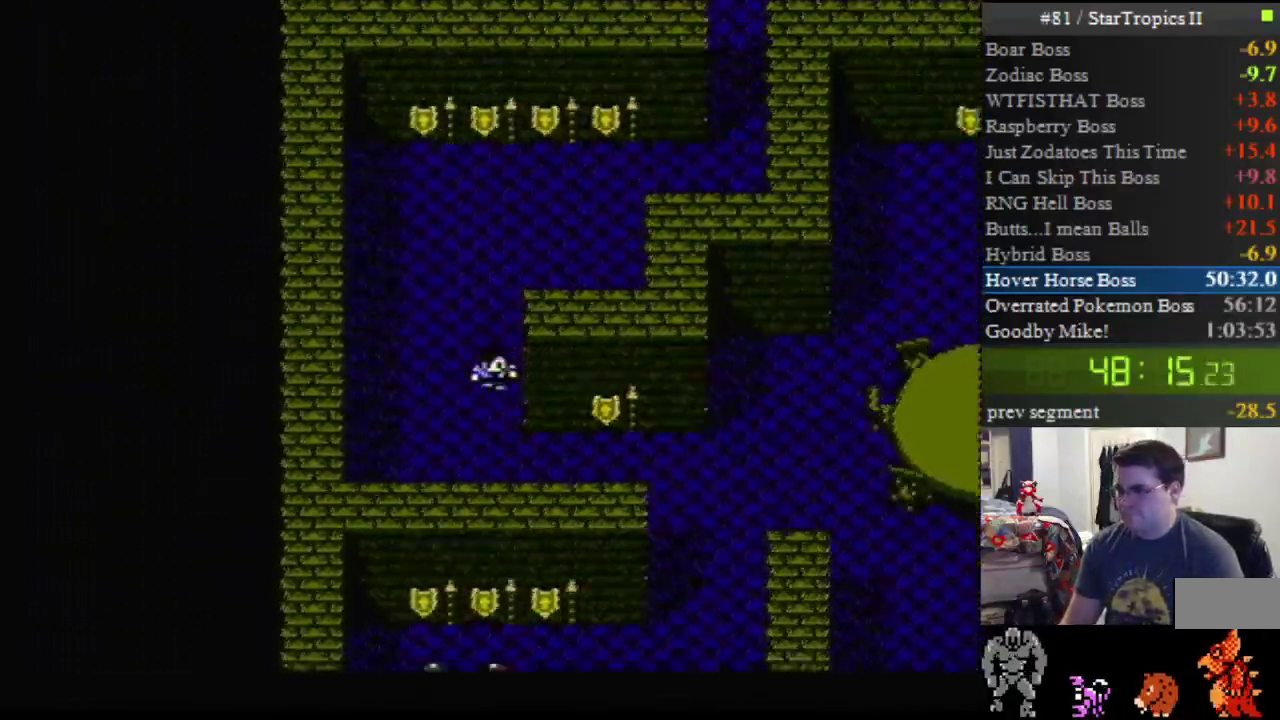
{"buttons": ["DPAD_RIGHT"], "events": [[300, "DPAD_DOWN", "up"], [367, "DPAD_RIGHT", "down"]]}
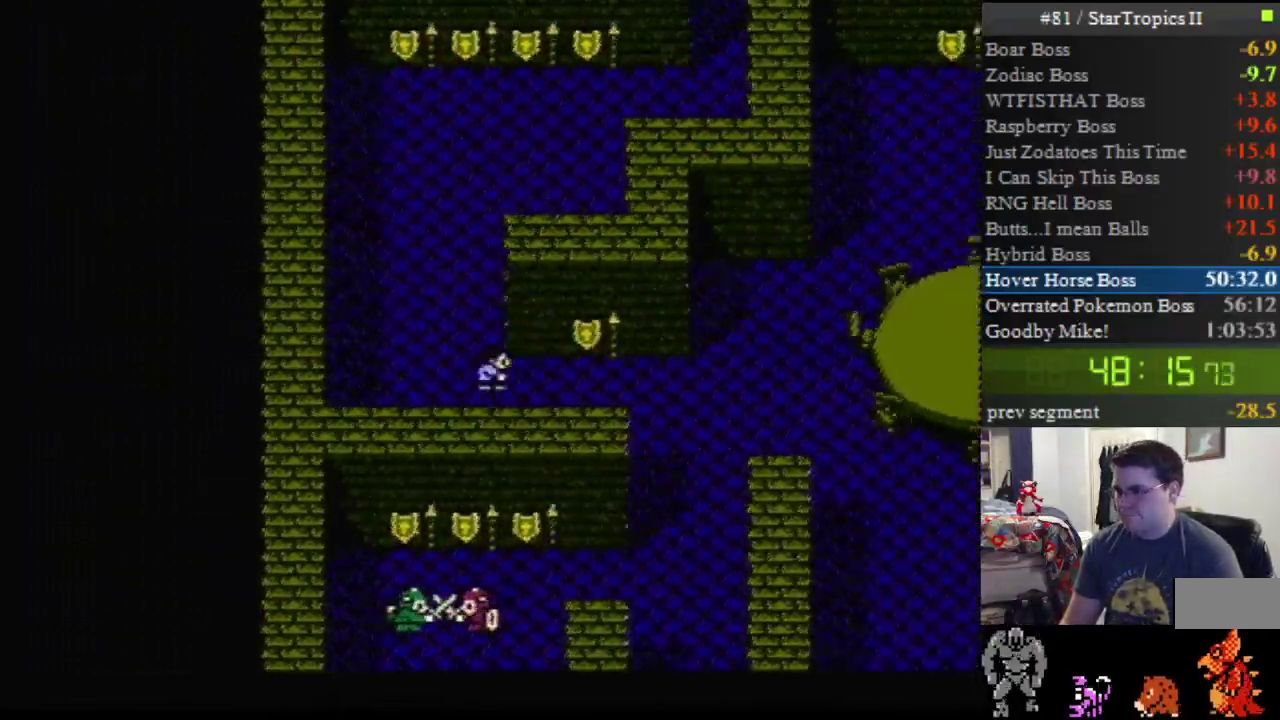
{"buttons": ["DPAD_RIGHT"], "events": []}
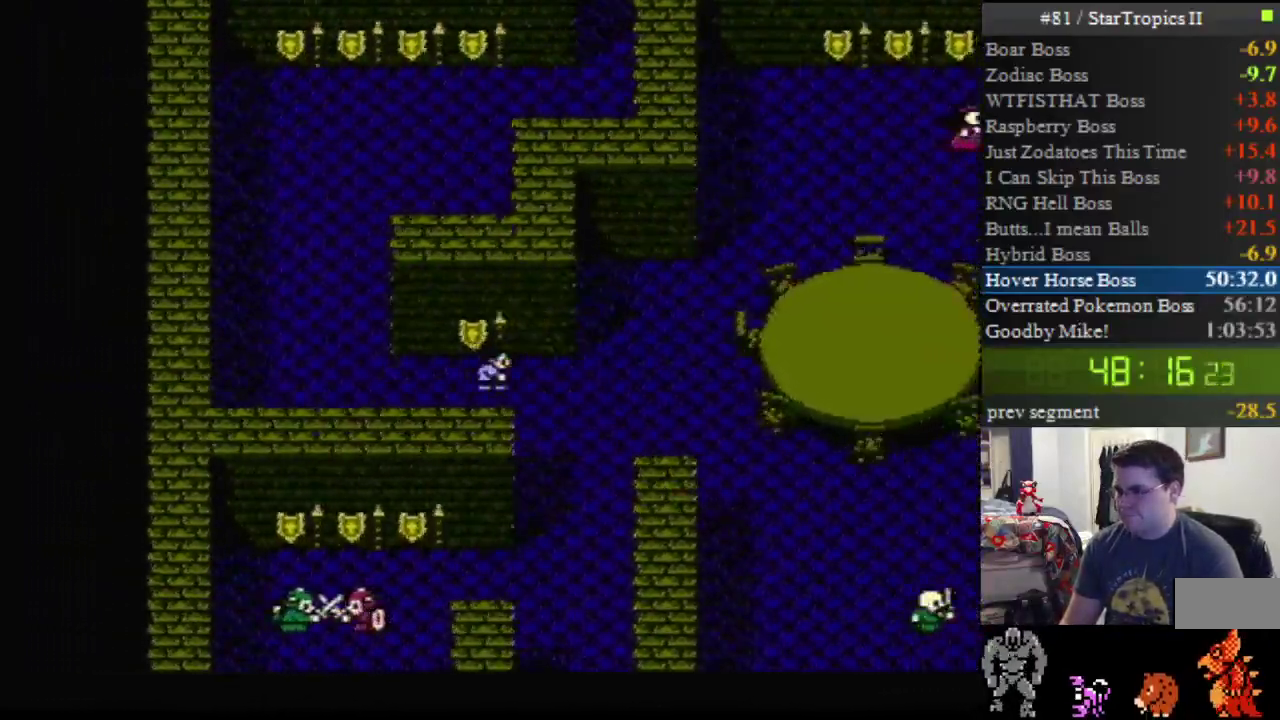
{"buttons": ["DPAD_DOWN"], "events": [[333, "DPAD_DOWN", "down"], [333, "DPAD_RIGHT", "up"]]}
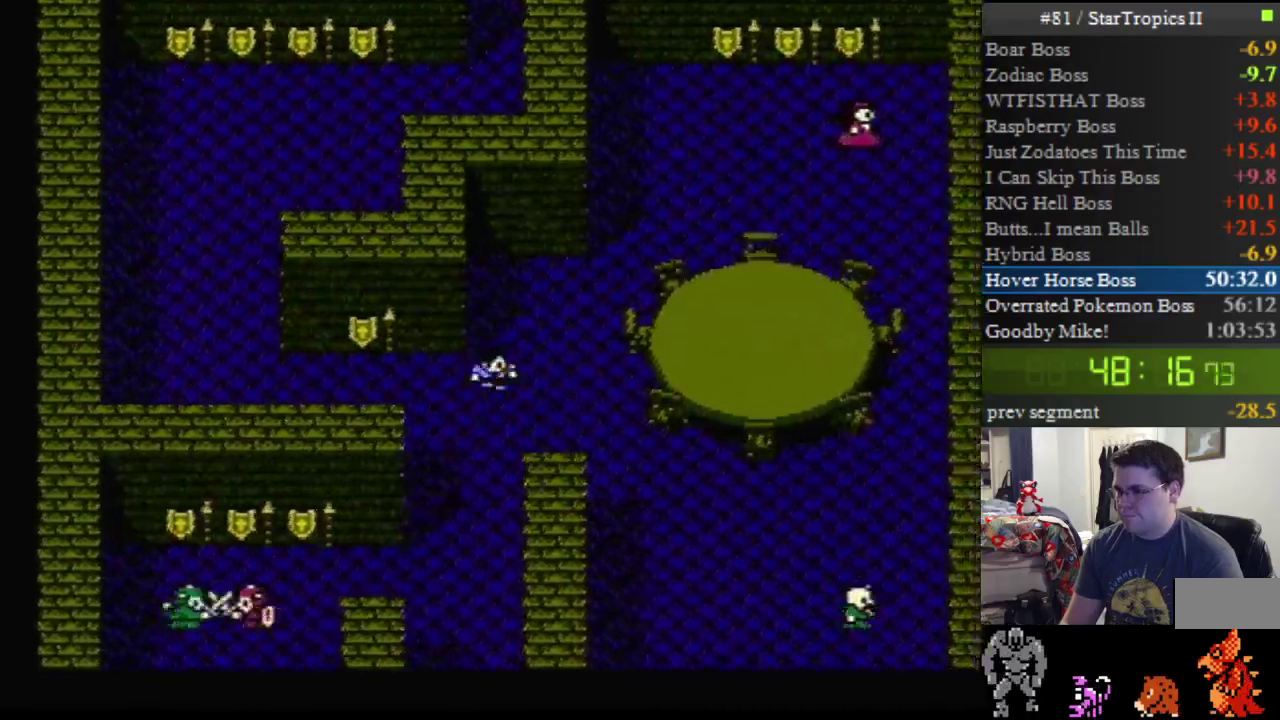
{"buttons": ["DPAD_DOWN"], "events": []}
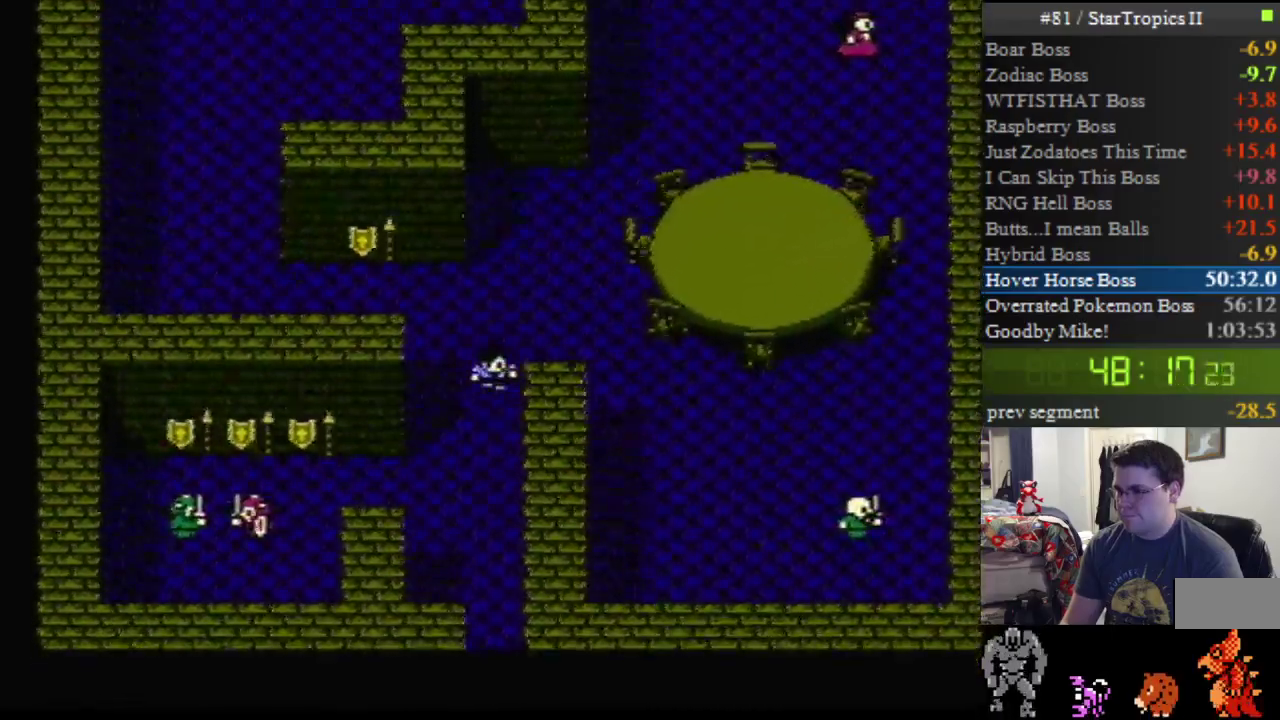
{"buttons": ["DPAD_DOWN"], "events": []}
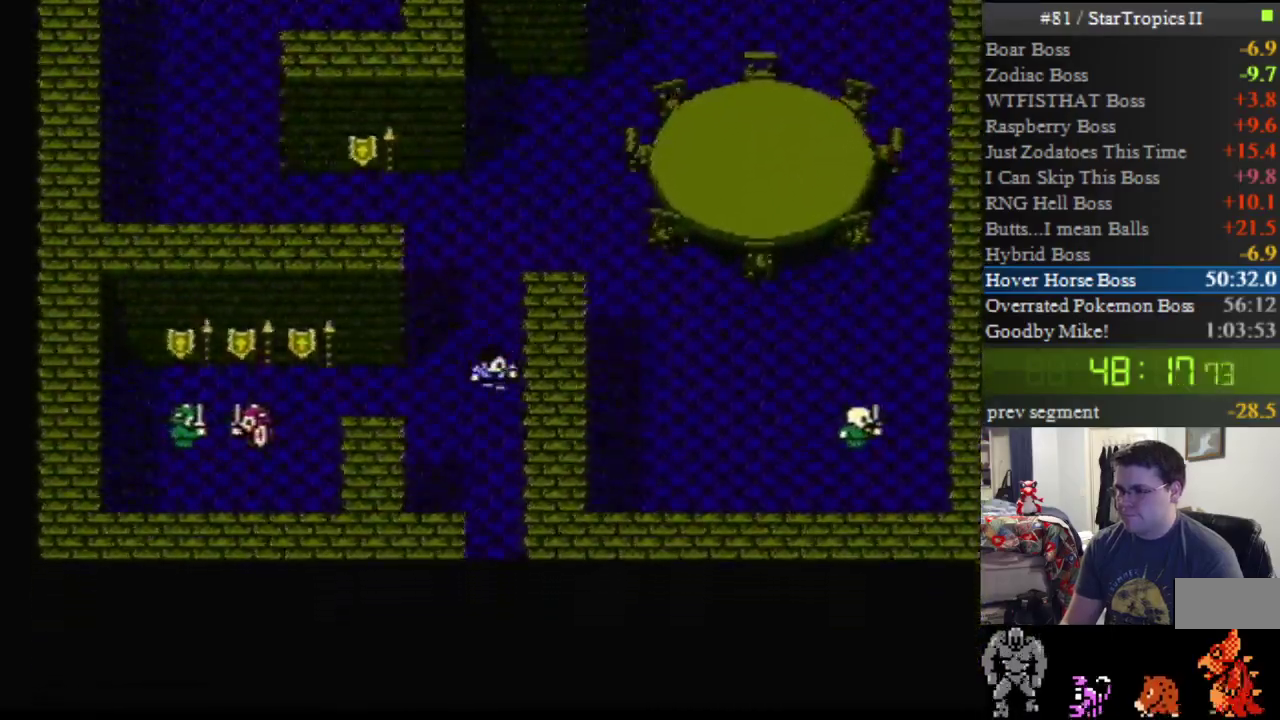
{"buttons": ["DPAD_DOWN"], "events": []}
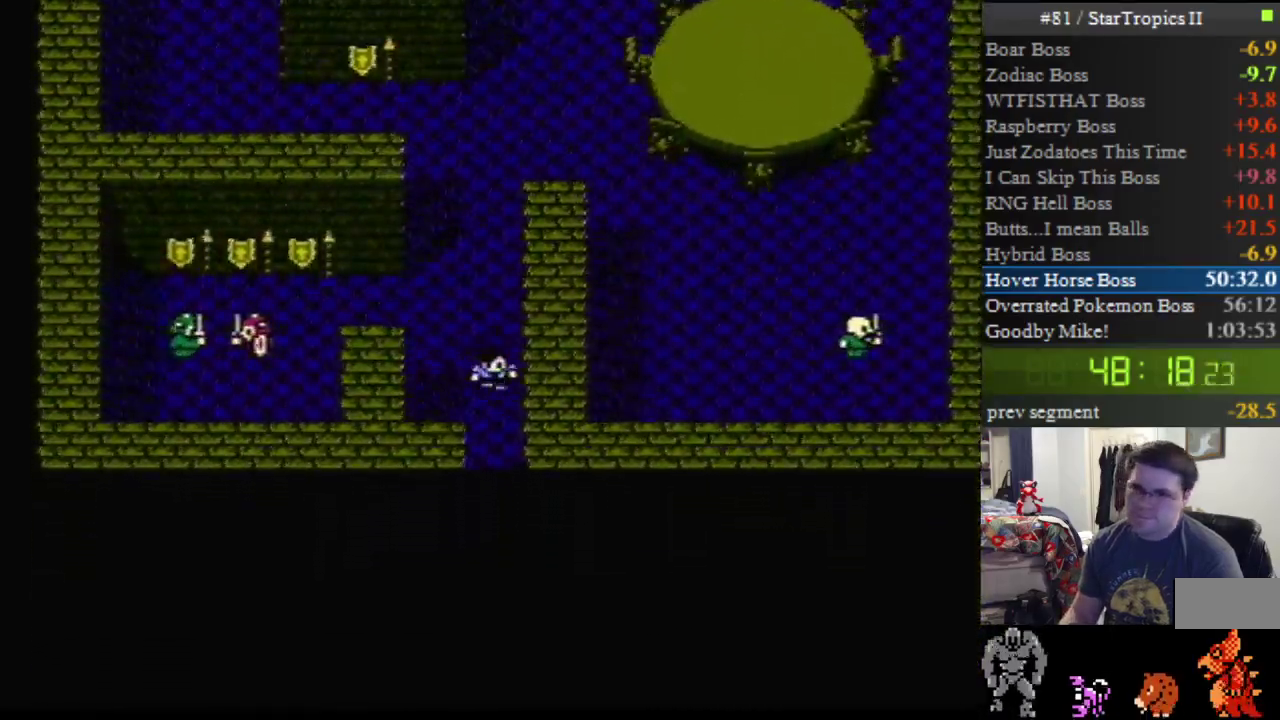
{"buttons": ["DPAD_DOWN"], "events": []}
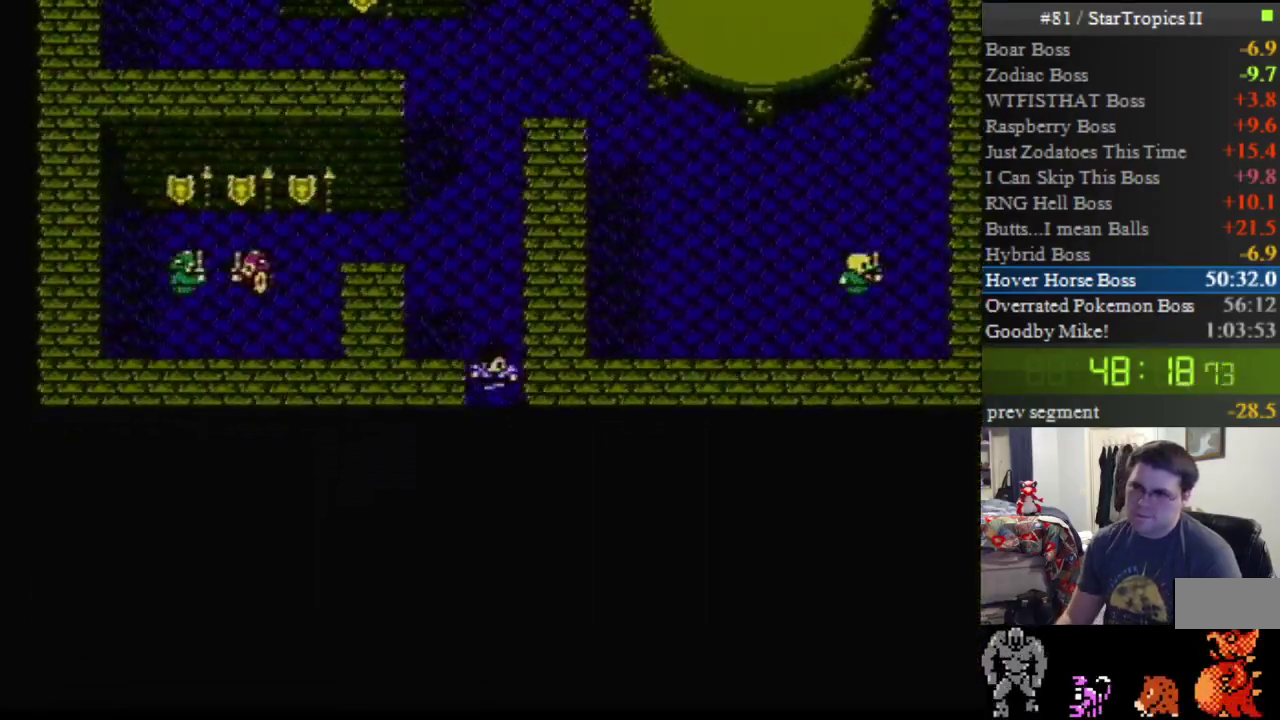
{"buttons": ["DPAD_DOWN"], "events": []}
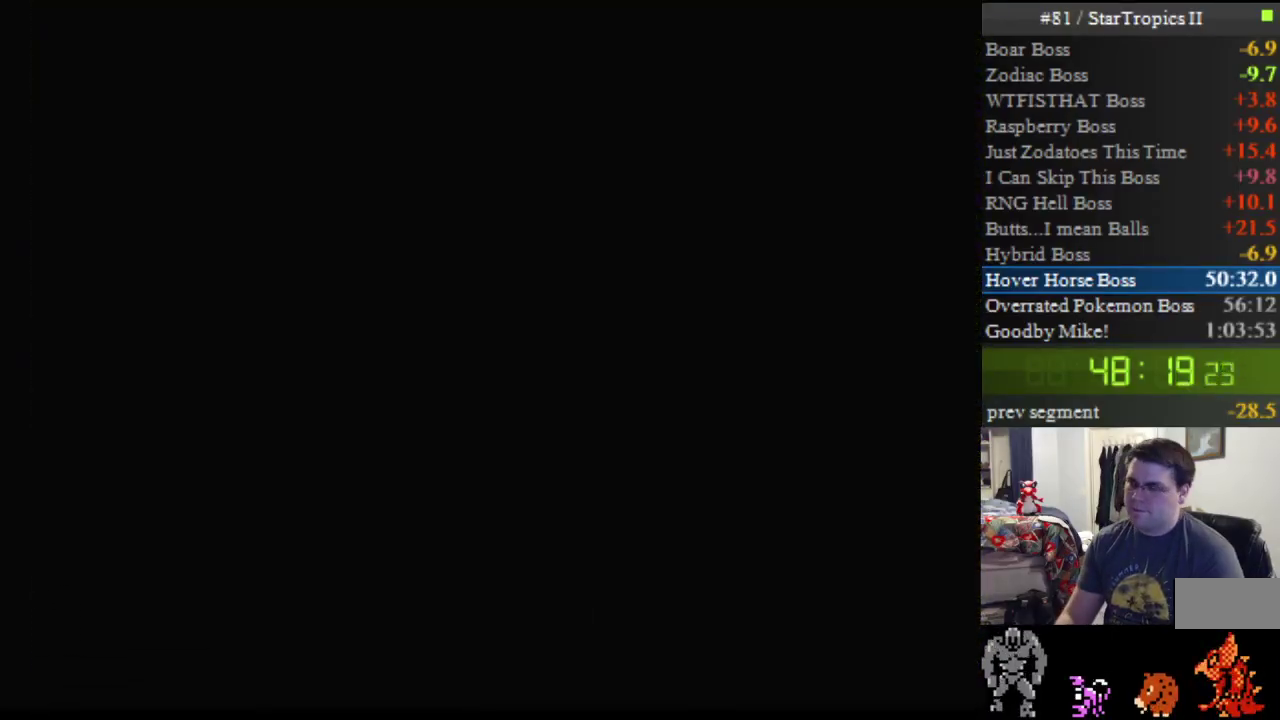
{"buttons": ["DPAD_DOWN"], "events": [[150, "DPAD_DOWN", "up"], [267, "DPAD_DOWN", "down"]]}